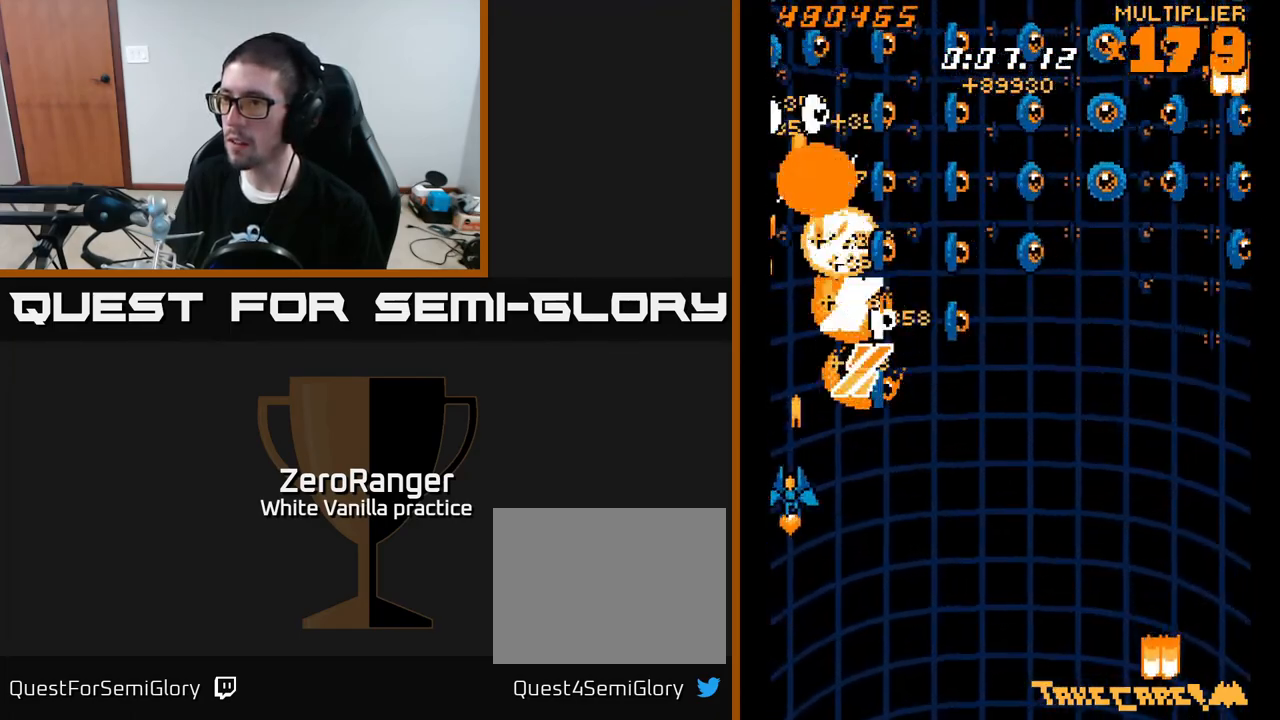
Gameplay with a controller (Xbox layout); each line is a JSON object with the inputs held at the frame after it. "events" lists button and stick changes between this image and that frame as [ms after this image, input, new state], when the widget could be followed in between. Not read: left_stick.
{"buttons": ["A", "DPAD_UP", "DPAD_LEFT"], "right_stick": "center", "events": [[17, "DPAD_LEFT", "up"], [183, "DPAD_LEFT", "down"], [250, "DPAD_LEFT", "up"], [450, "DPAD_UP", "down"], [483, "DPAD_LEFT", "down"]]}
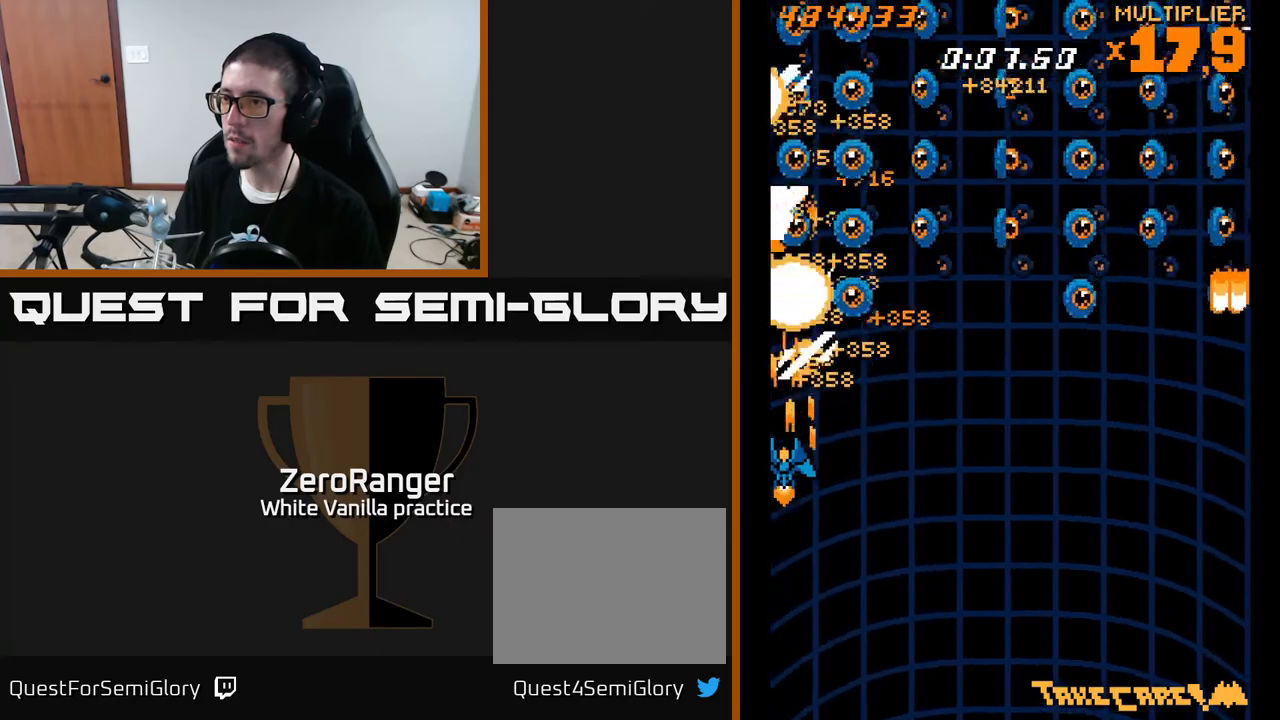
{"buttons": ["A", "DPAD_LEFT"], "right_stick": "center", "events": [[83, "DPAD_UP", "up"], [100, "DPAD_LEFT", "up"], [133, "DPAD_DOWN", "down"], [217, "DPAD_RIGHT", "down"], [250, "DPAD_DOWN", "up"], [367, "DPAD_RIGHT", "up"], [433, "DPAD_LEFT", "down"]]}
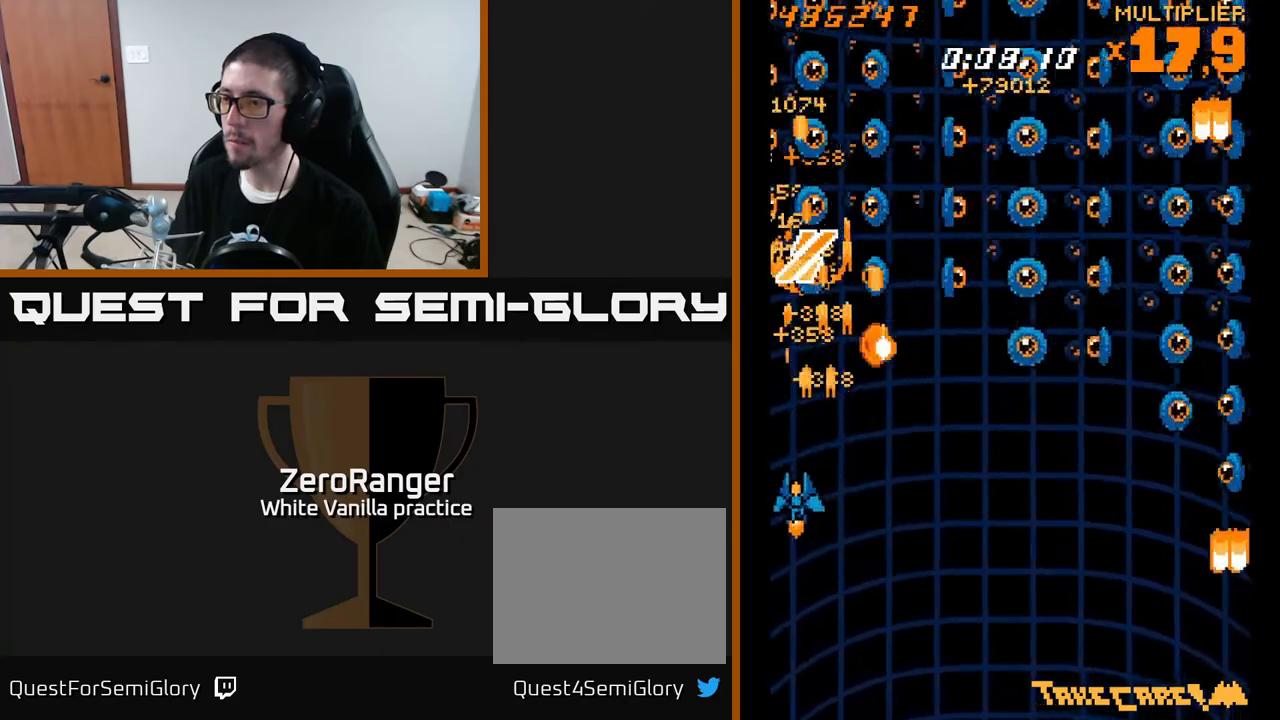
{"buttons": ["A", "DPAD_DOWN", "DPAD_RIGHT"], "right_stick": "center", "events": [[50, "DPAD_LEFT", "up"], [50, "DPAD_UP", "down"], [67, "DPAD_RIGHT", "down"], [117, "DPAD_RIGHT", "up"], [167, "DPAD_UP", "up"], [217, "DPAD_DOWN", "down"], [433, "DPAD_RIGHT", "down"]]}
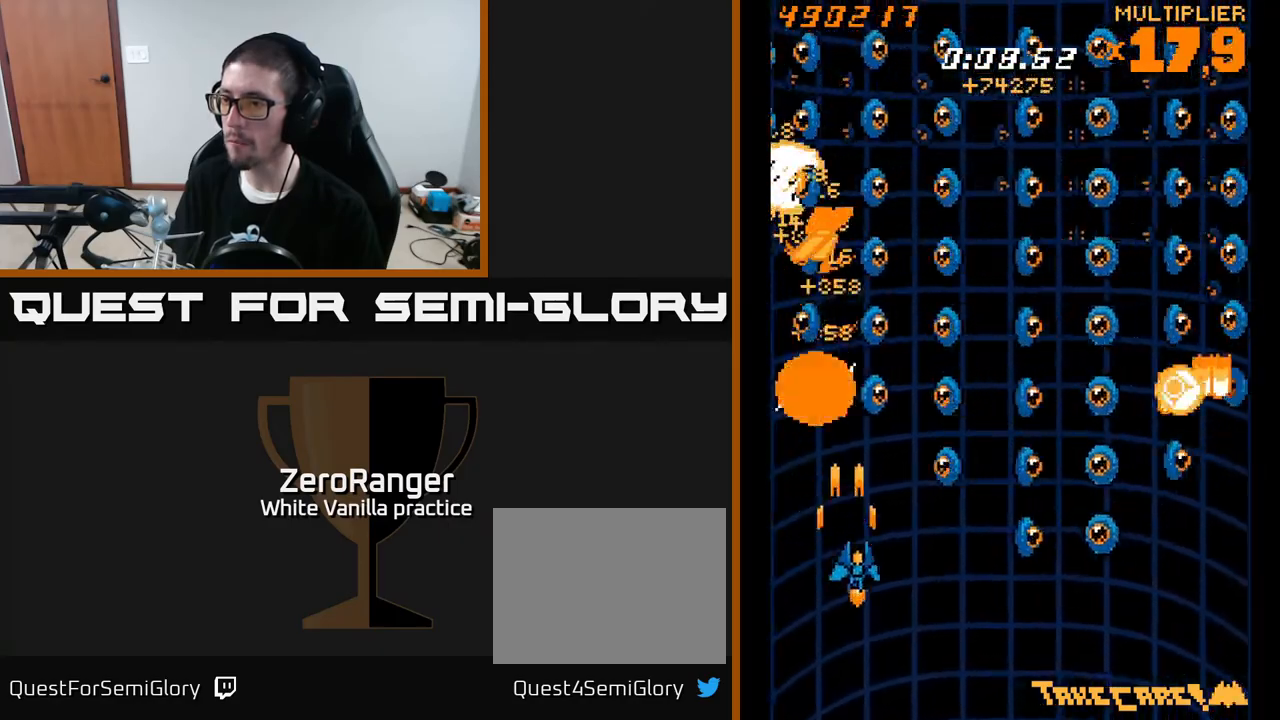
{"buttons": ["A"], "right_stick": "center"}
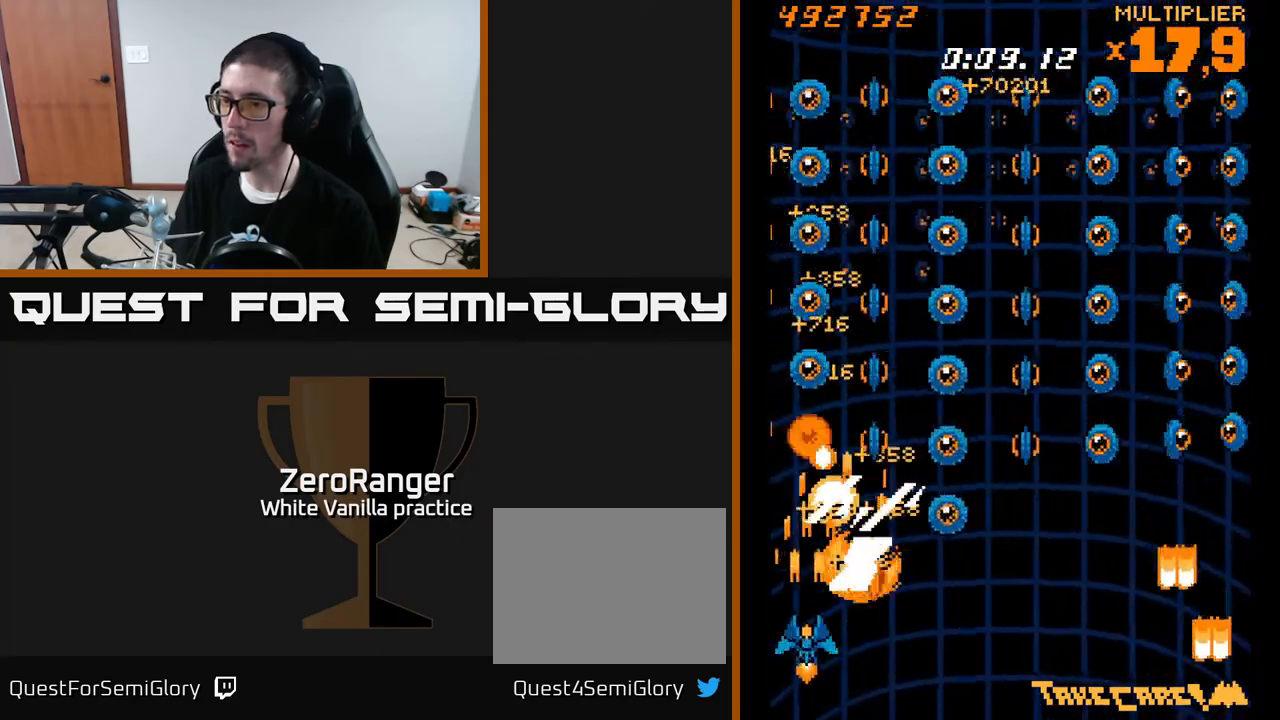
{"buttons": ["A", "DPAD_DOWN"], "right_stick": "center", "events": [[50, "DPAD_DOWN", "down"], [117, "DPAD_LEFT", "down"], [167, "DPAD_DOWN", "up"], [233, "DPAD_UP", "down"], [267, "DPAD_LEFT", "up"], [367, "DPAD_UP", "up"], [383, "DPAD_DOWN", "down"]]}
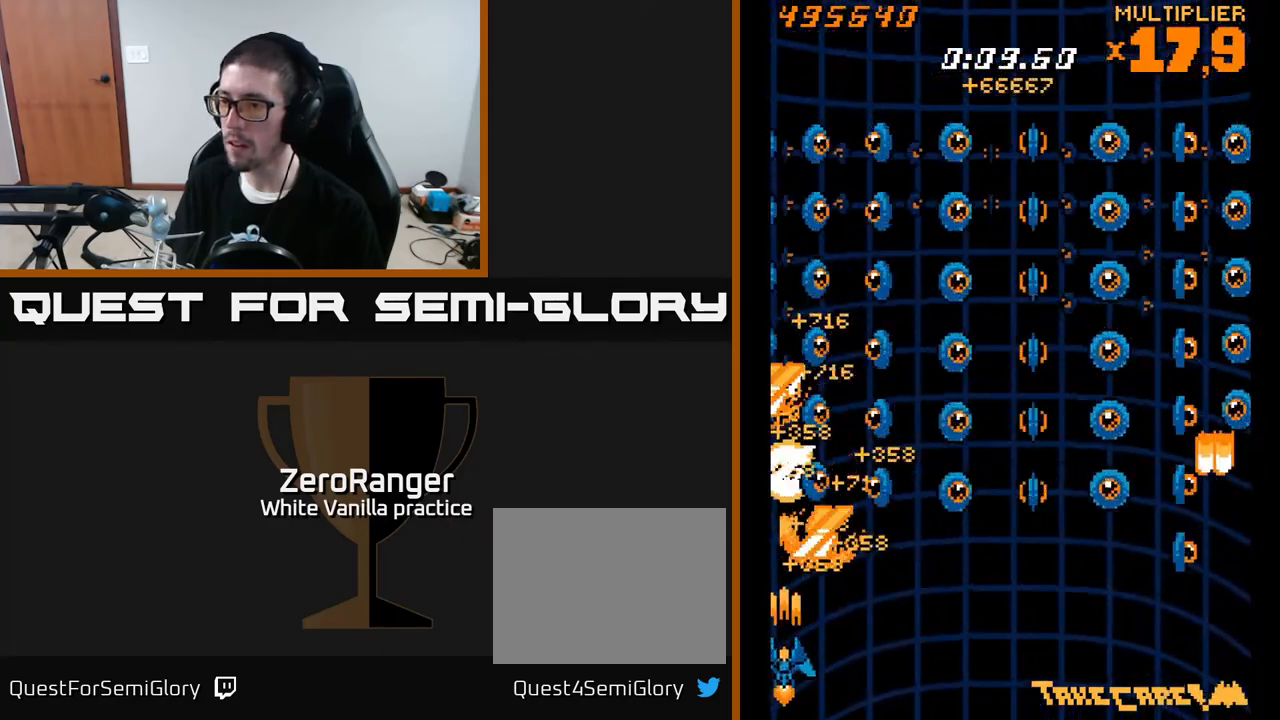
{"buttons": ["A", "DPAD_DOWN"], "right_stick": "center"}
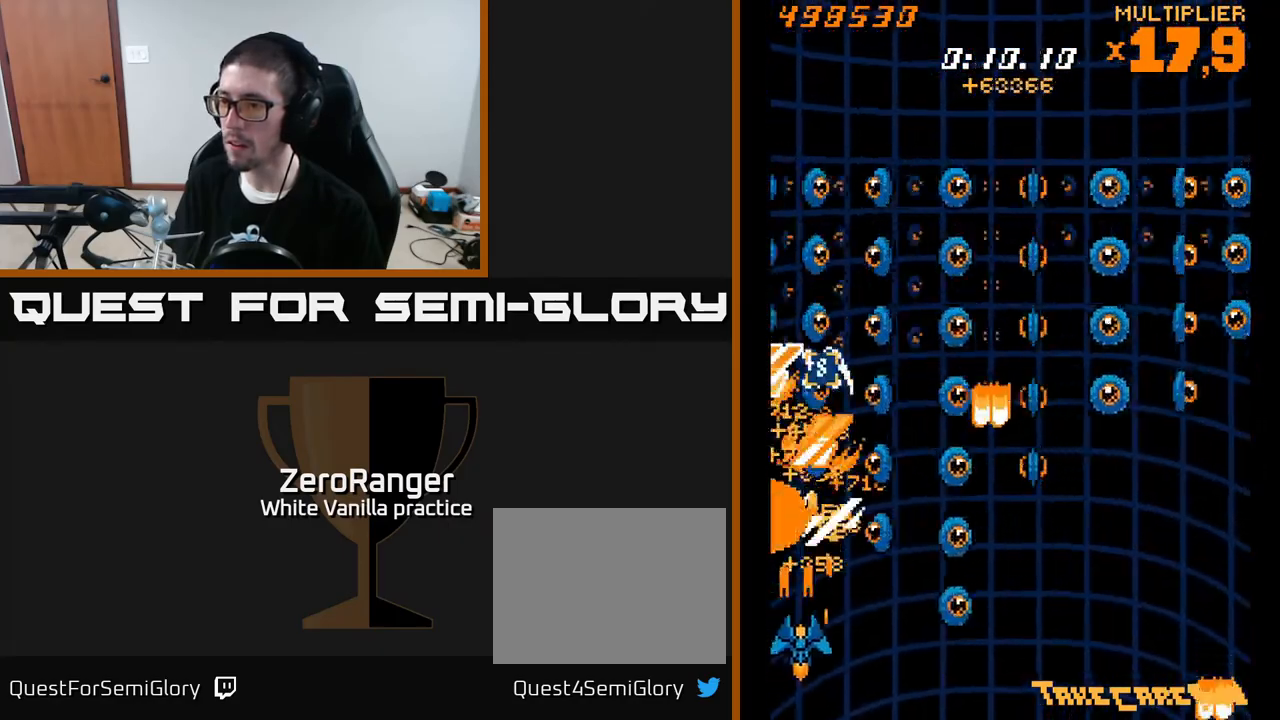
{"buttons": ["A", "DPAD_UP", "DPAD_LEFT"], "right_stick": "center", "events": [[17, "DPAD_RIGHT", "down"], [150, "DPAD_RIGHT", "up"], [183, "DPAD_LEFT", "down"], [200, "DPAD_DOWN", "up"], [383, "DPAD_UP", "down"], [400, "DPAD_LEFT", "up"], [500, "DPAD_LEFT", "down"]]}
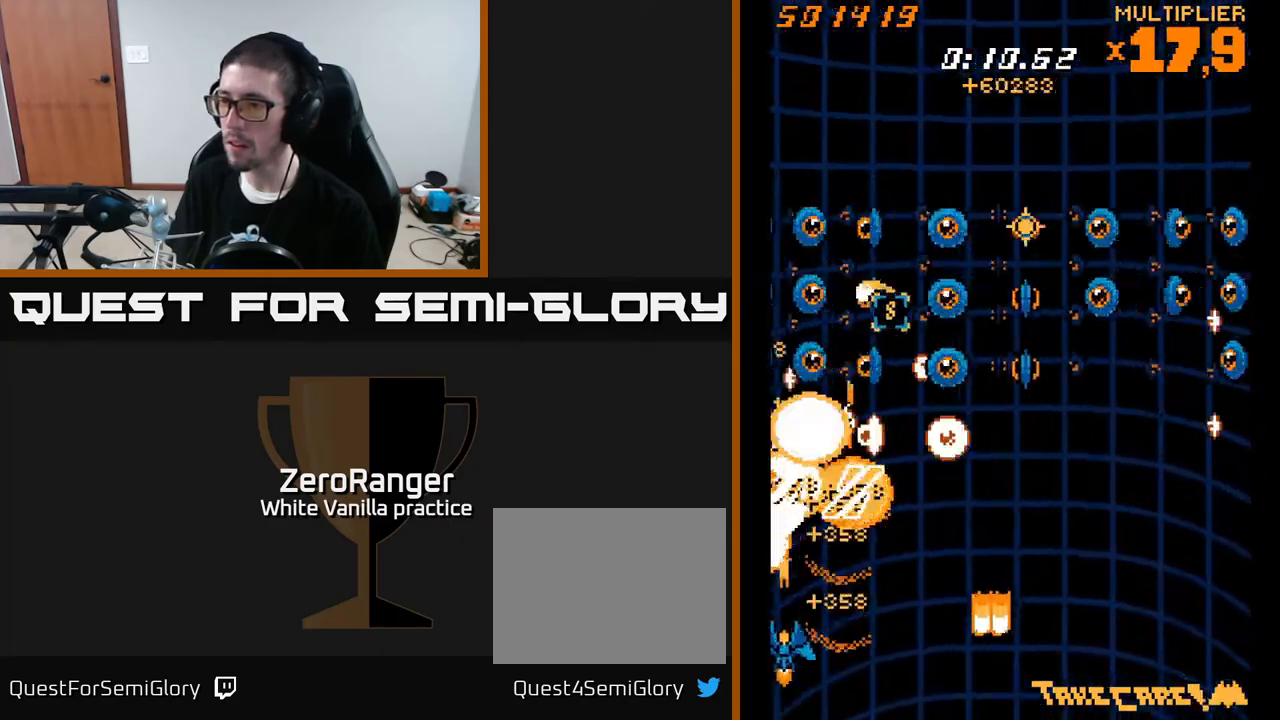
{"buttons": ["A", "DPAD_DOWN"], "right_stick": "center", "events": [[33, "DPAD_UP", "up"], [50, "DPAD_LEFT", "up"], [117, "DPAD_RIGHT", "down"], [117, "DPAD_UP", "down"], [167, "DPAD_RIGHT", "up"], [267, "DPAD_UP", "up"], [333, "DPAD_DOWN", "down"], [333, "DPAD_RIGHT", "down"], [433, "DPAD_RIGHT", "up"]]}
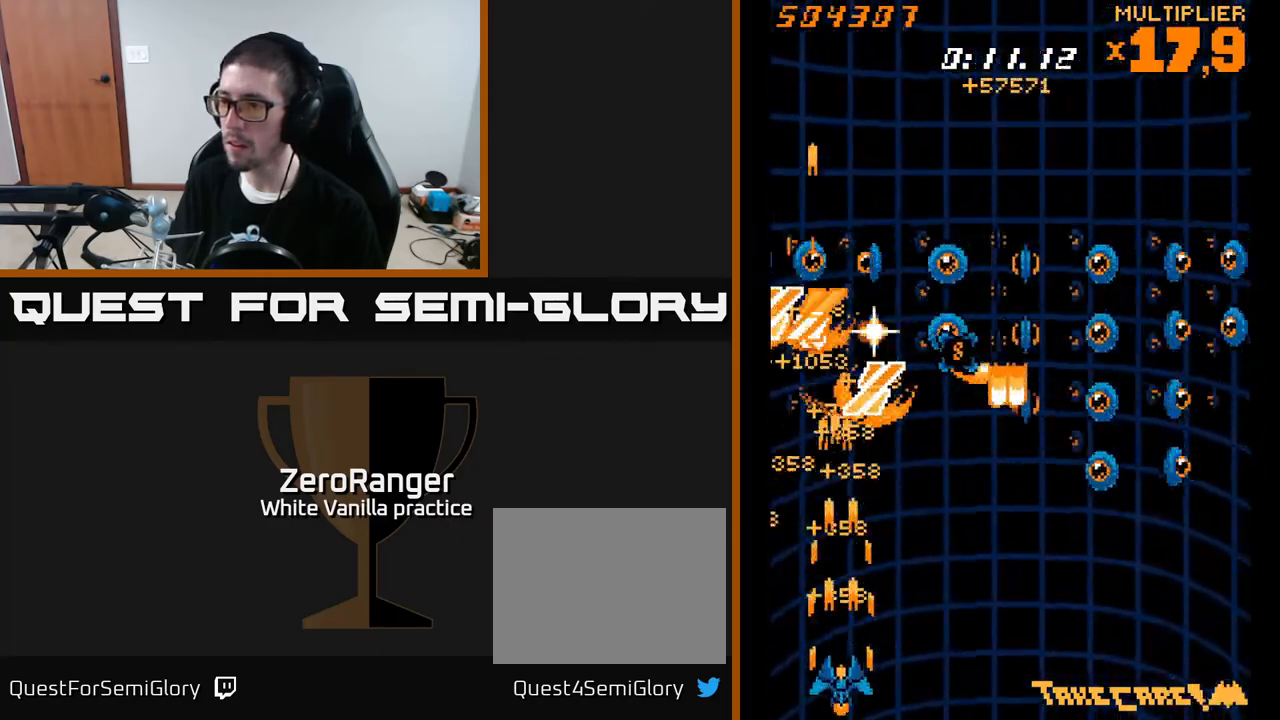
{"buttons": ["A", "DPAD_LEFT"], "right_stick": "center", "events": [[83, "DPAD_RIGHT", "down"], [133, "DPAD_DOWN", "up"], [267, "DPAD_RIGHT", "up"], [300, "DPAD_LEFT", "down"]]}
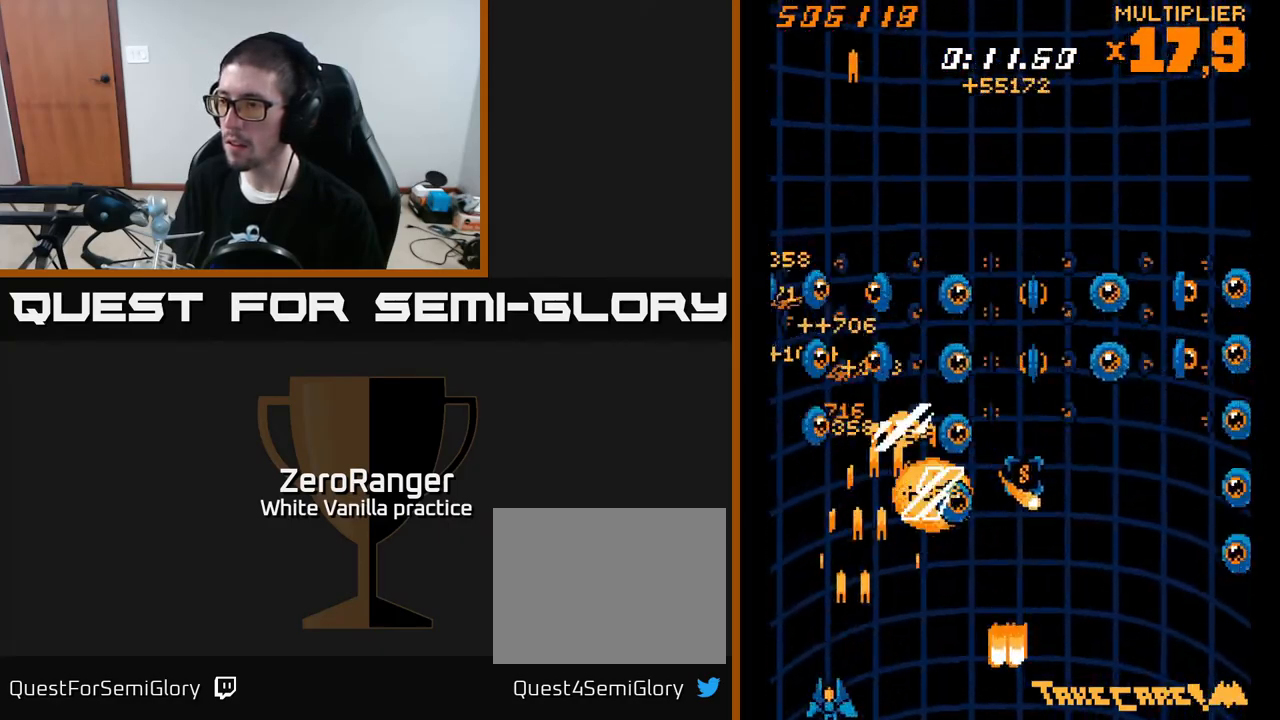
{"buttons": ["A", "DPAD_RIGHT"], "right_stick": "center", "events": [[50, "DPAD_UP", "down"], [67, "DPAD_LEFT", "up"], [67, "DPAD_UP", "up"], [83, "DPAD_RIGHT", "down"]]}
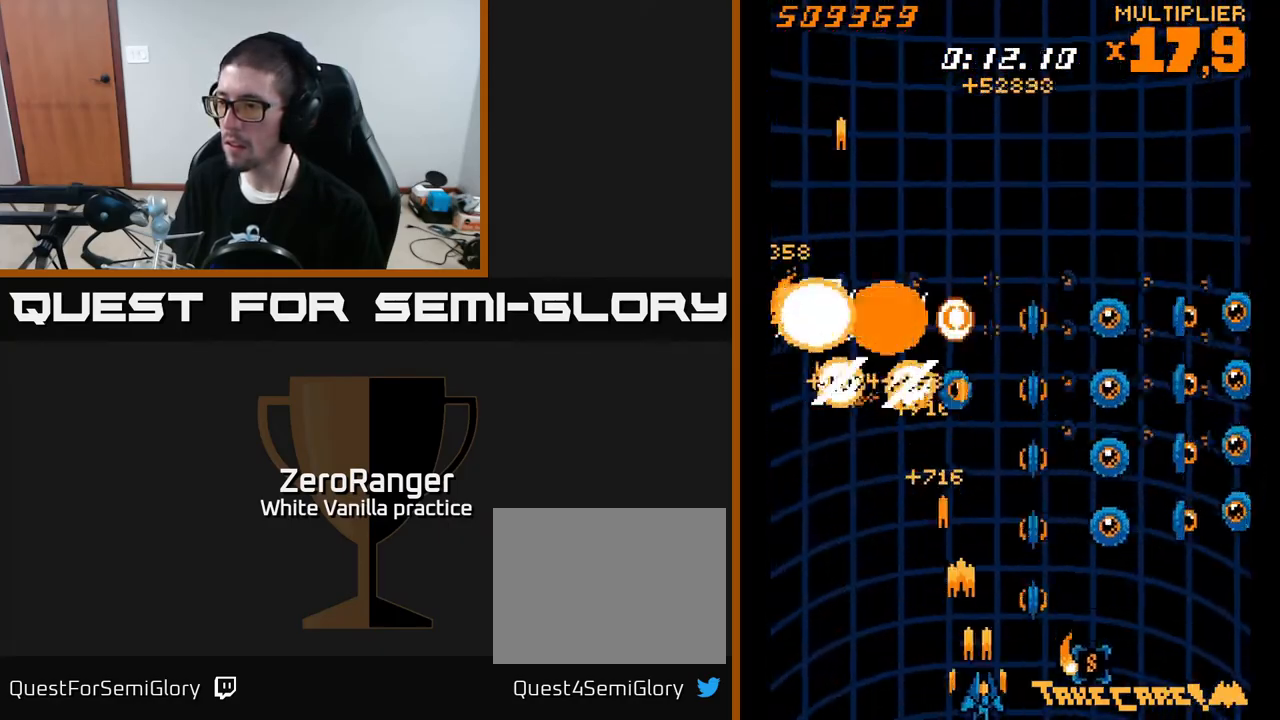
{"buttons": ["A", "DPAD_RIGHT"], "right_stick": "center", "events": []}
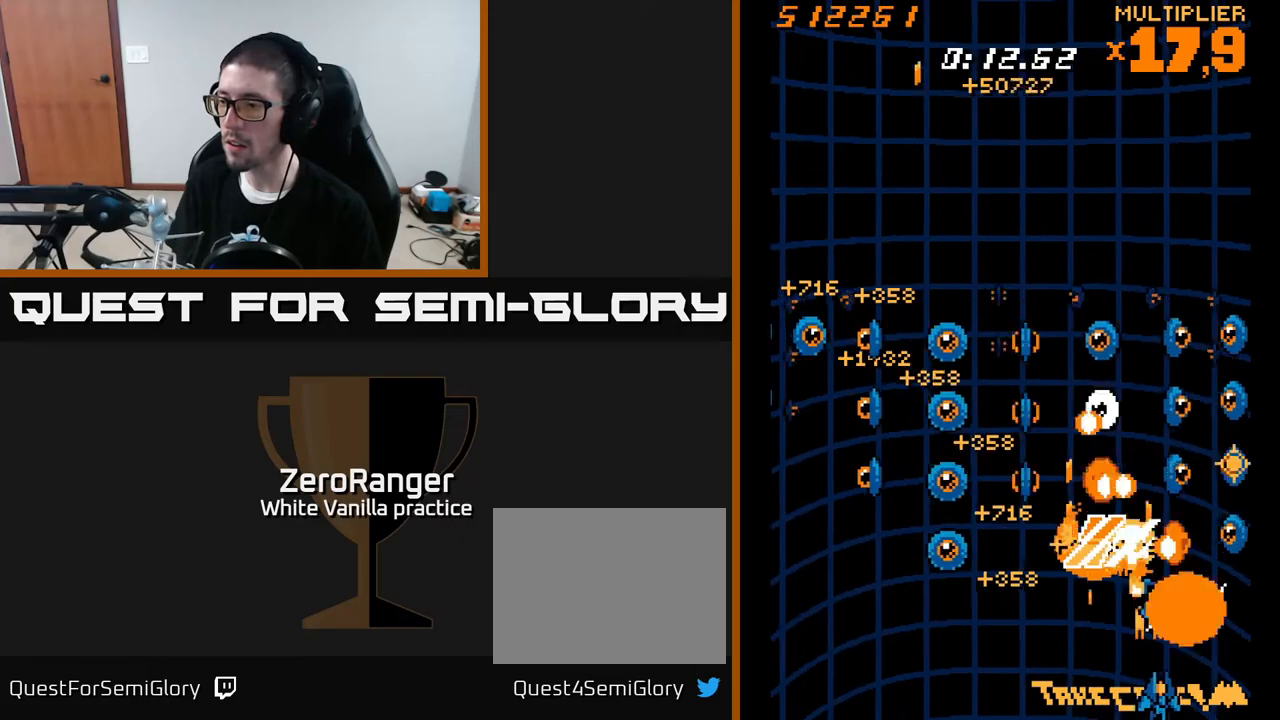
{"buttons": ["A", "DPAD_RIGHT"], "right_stick": "center", "events": [[50, "DPAD_RIGHT", "up"], [67, "DPAD_LEFT", "down"], [183, "DPAD_DOWN", "down"], [233, "DPAD_DOWN", "up"], [350, "DPAD_LEFT", "up"], [367, "DPAD_RIGHT", "down"]]}
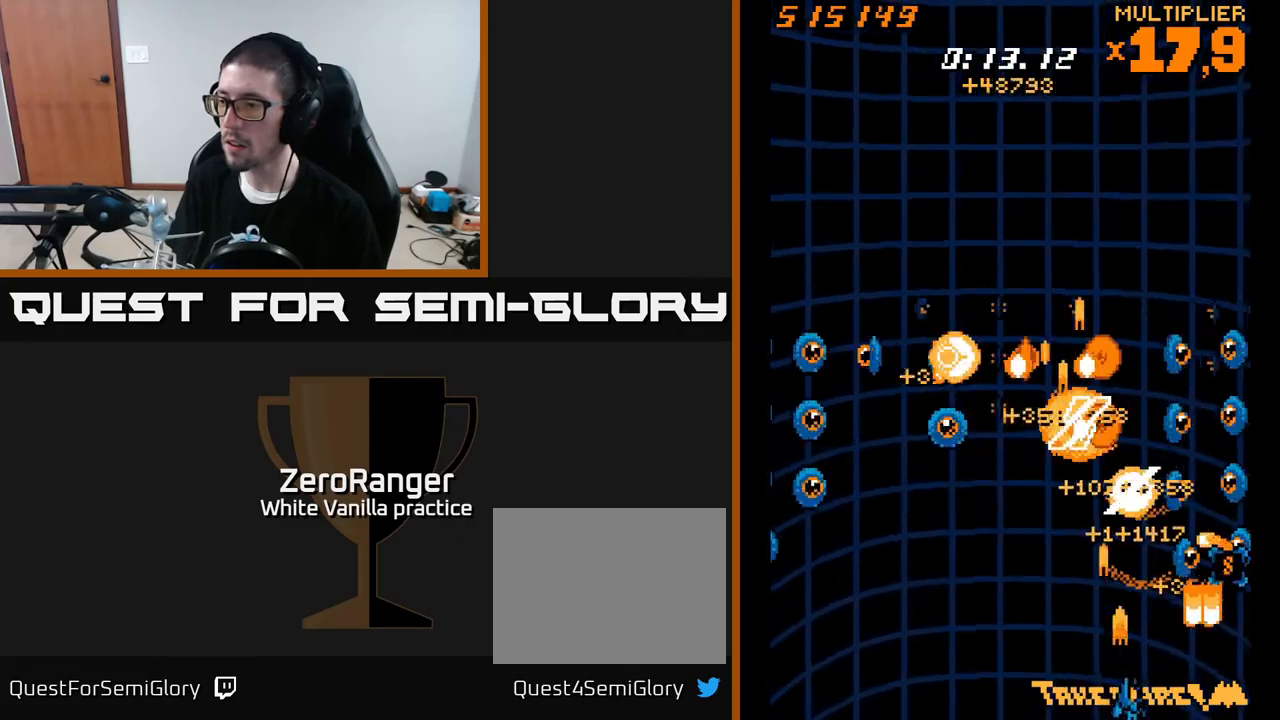
{"buttons": ["A", "DPAD_RIGHT"], "right_stick": "center", "events": [[50, "DPAD_RIGHT", "up"], [67, "DPAD_LEFT", "down"], [317, "DPAD_LEFT", "up"], [333, "DPAD_RIGHT", "down"]]}
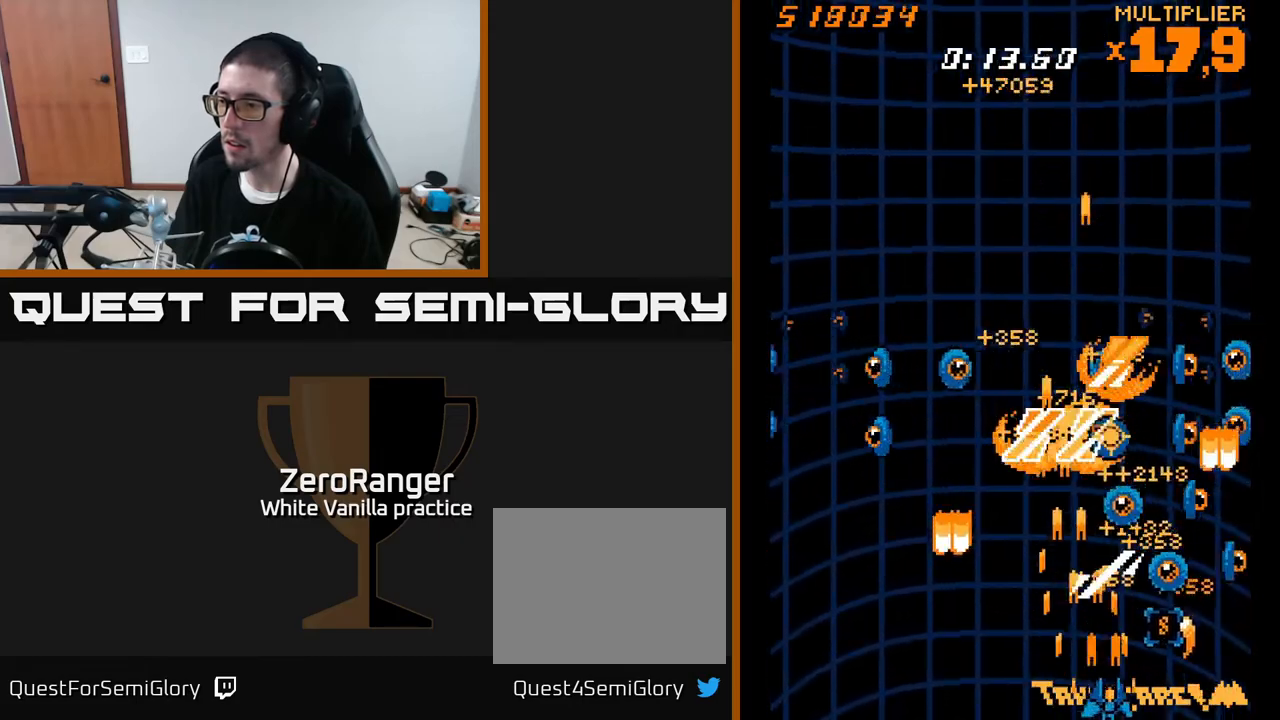
{"buttons": ["A"], "right_stick": "center", "events": [[167, "DPAD_RIGHT", "up"], [200, "DPAD_LEFT", "down"], [333, "DPAD_LEFT", "up"], [367, "DPAD_RIGHT", "down"], [483, "DPAD_RIGHT", "up"]]}
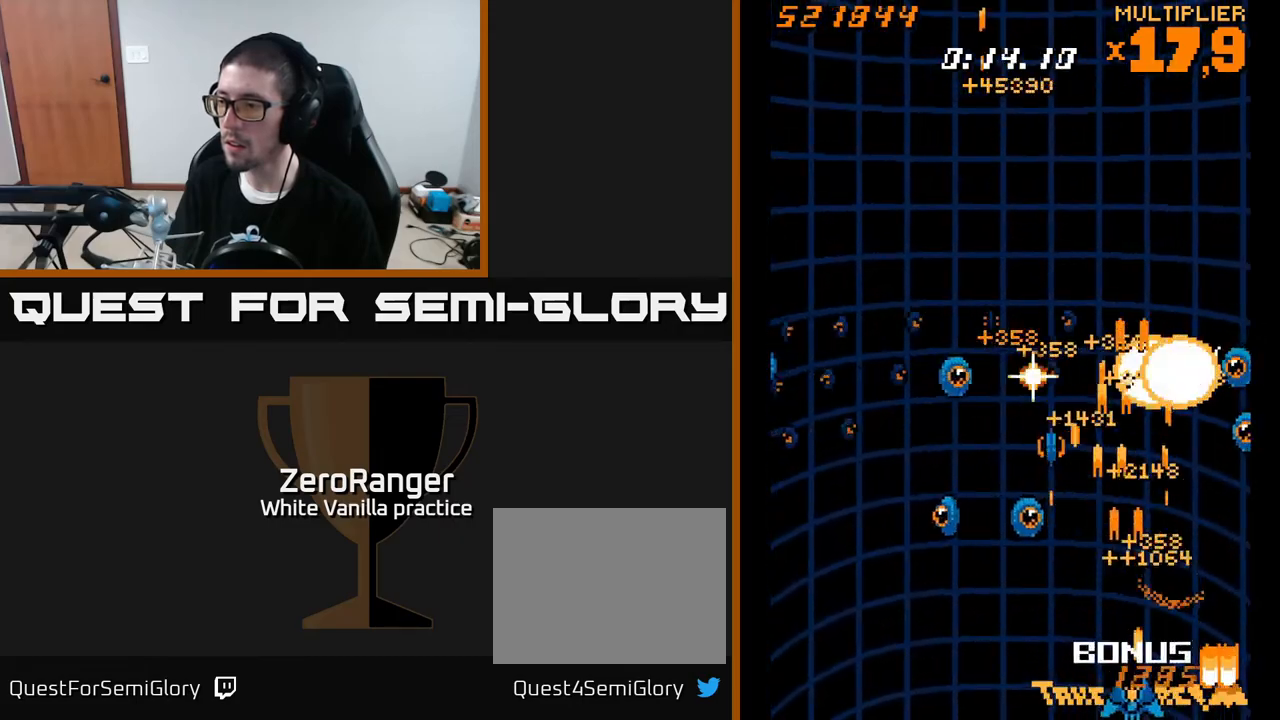
{"buttons": ["A", "DPAD_RIGHT"], "right_stick": "center", "events": [[17, "DPAD_LEFT", "down"], [433, "DPAD_LEFT", "up"], [450, "DPAD_RIGHT", "down"]]}
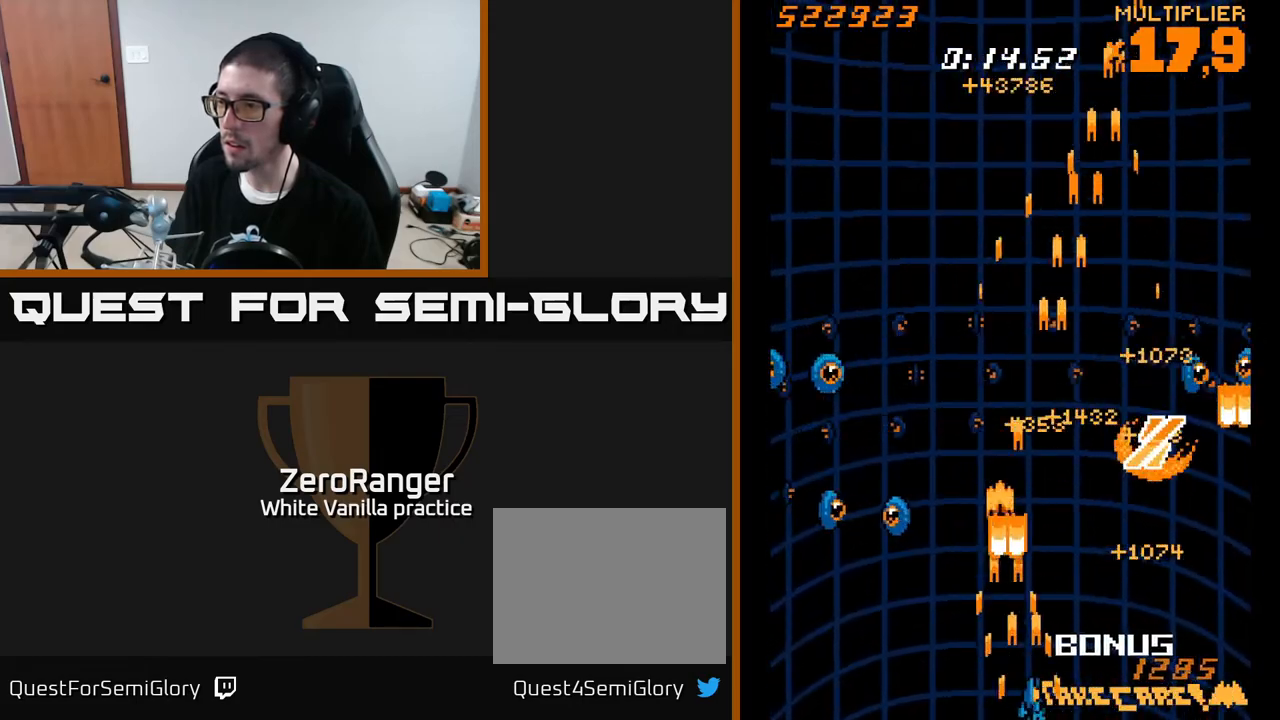
{"buttons": ["A", "DPAD_RIGHT"], "right_stick": "center", "events": []}
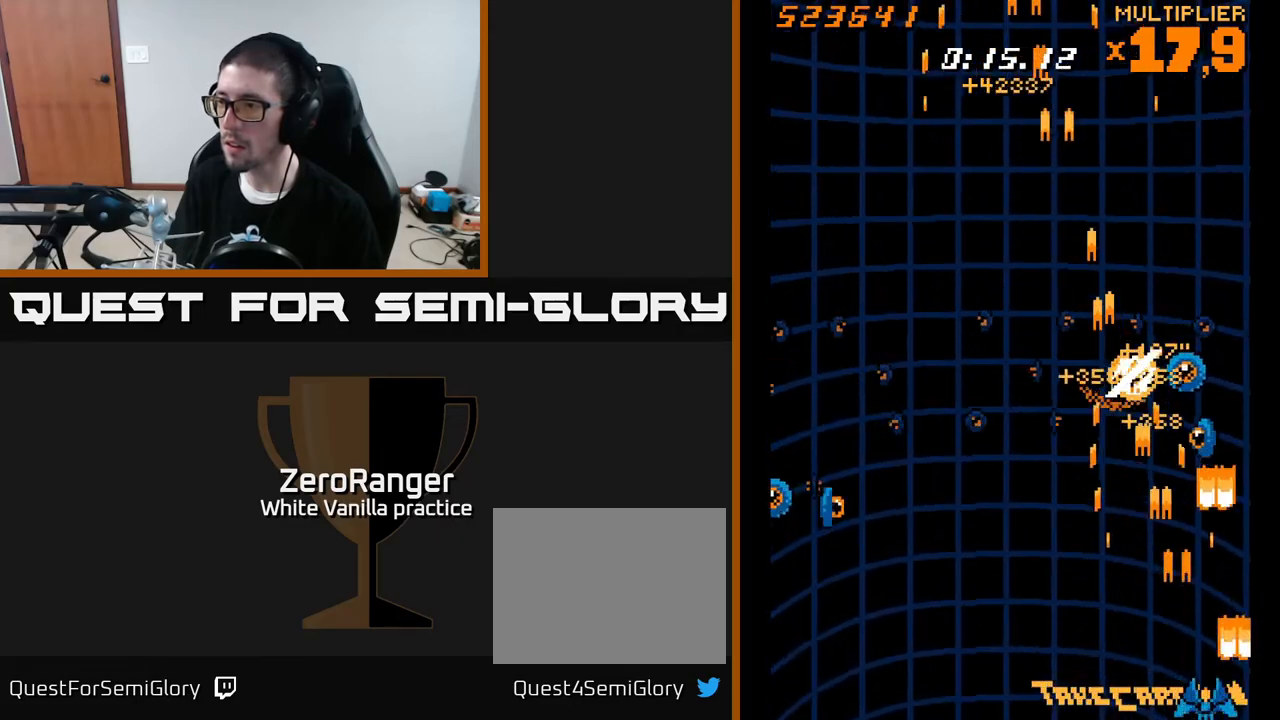
{"buttons": ["L2", "DPAD_UP"], "right_stick": "center", "events": [[50, "DPAD_DOWN", "down"], [50, "DPAD_RIGHT", "up"], [83, "DPAD_LEFT", "down"], [150, "DPAD_DOWN", "up"], [350, "DPAD_UP", "down"], [350, "L2", "down"], [383, "DPAD_LEFT", "up"], [483, "A", "up"]]}
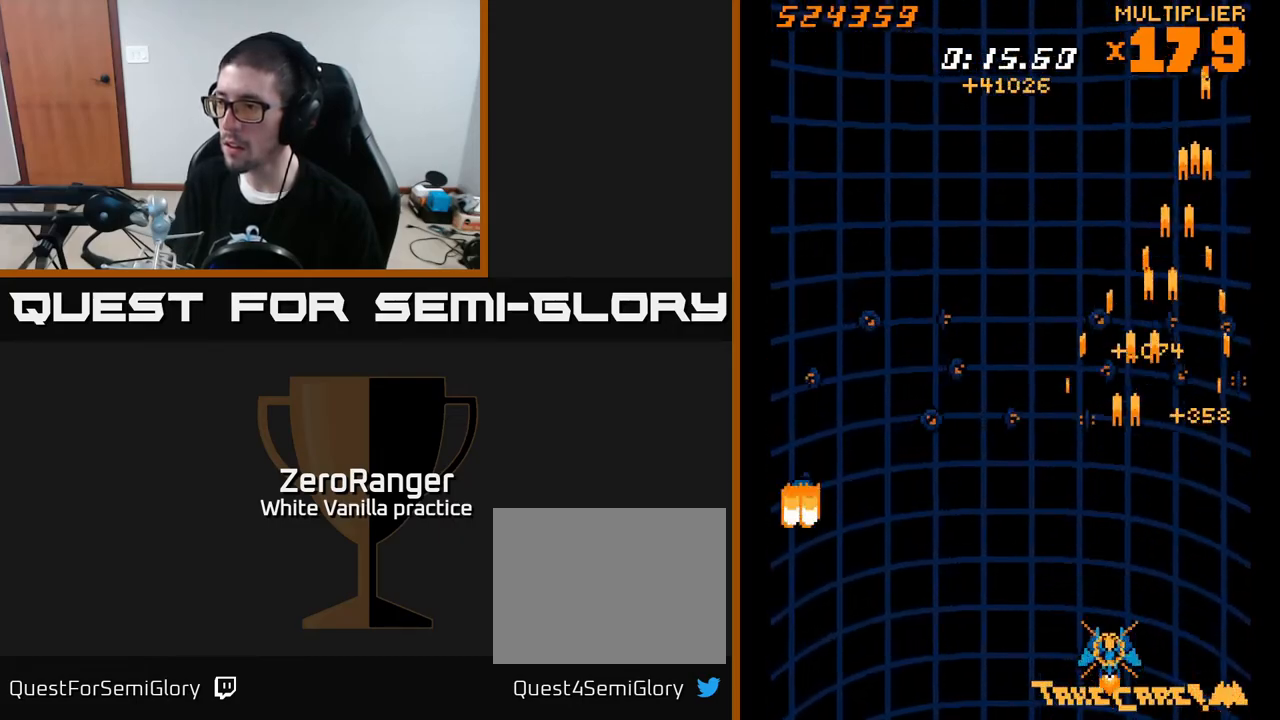
{"buttons": ["L2", "DPAD_UP"], "right_stick": "center", "events": [[33, "DPAD_RIGHT", "down"], [317, "DPAD_RIGHT", "up"]]}
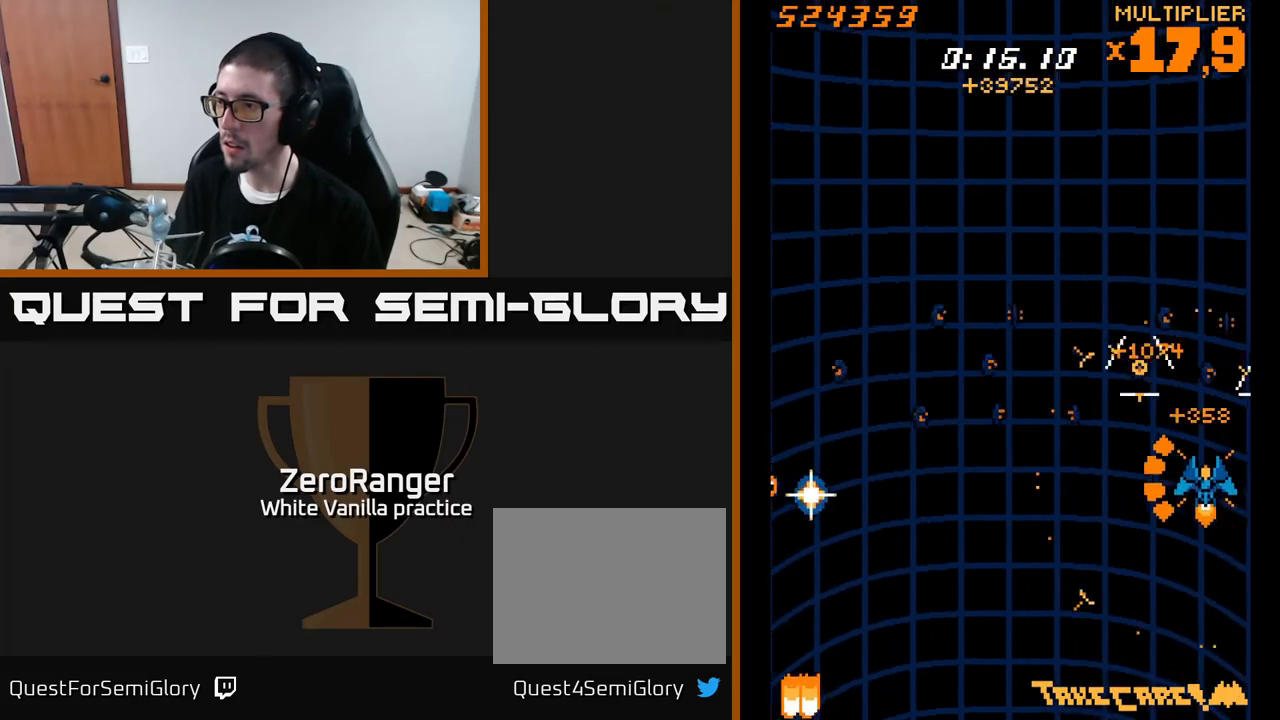
{"buttons": ["L2", "DPAD_DOWN", "DPAD_LEFT"], "right_stick": "center", "events": [[200, "DPAD_LEFT", "down"], [367, "DPAD_UP", "up"], [400, "L2", "up"], [467, "L2", "down"], [483, "DPAD_DOWN", "down"]]}
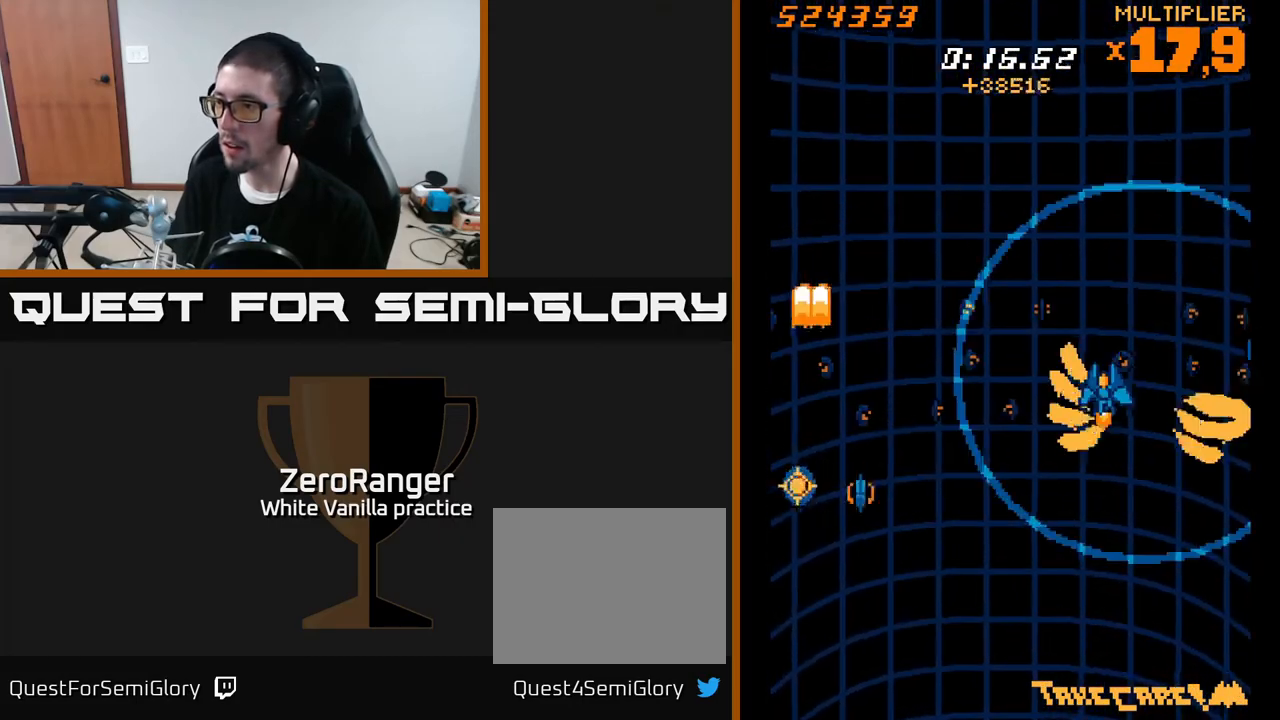
{"buttons": ["L2"], "right_stick": "center", "events": [[17, "DPAD_LEFT", "up"], [283, "DPAD_DOWN", "up"], [300, "DPAD_LEFT", "down"], [350, "DPAD_UP", "down"], [367, "DPAD_LEFT", "up"], [483, "DPAD_UP", "up"]]}
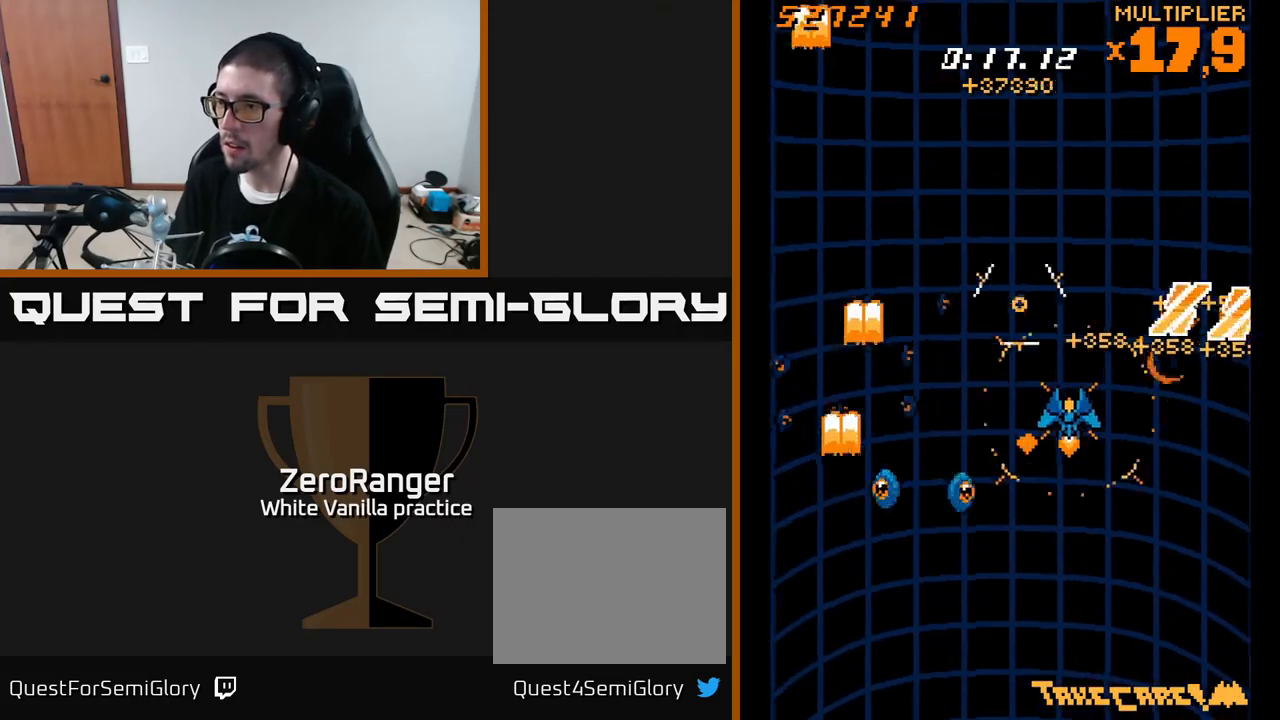
{"buttons": ["L2", "DPAD_LEFT"], "right_stick": "center", "events": [[150, "DPAD_LEFT", "down"], [150, "DPAD_UP", "down"], [267, "DPAD_UP", "up"], [367, "DPAD_DOWN", "down"], [467, "DPAD_DOWN", "up"]]}
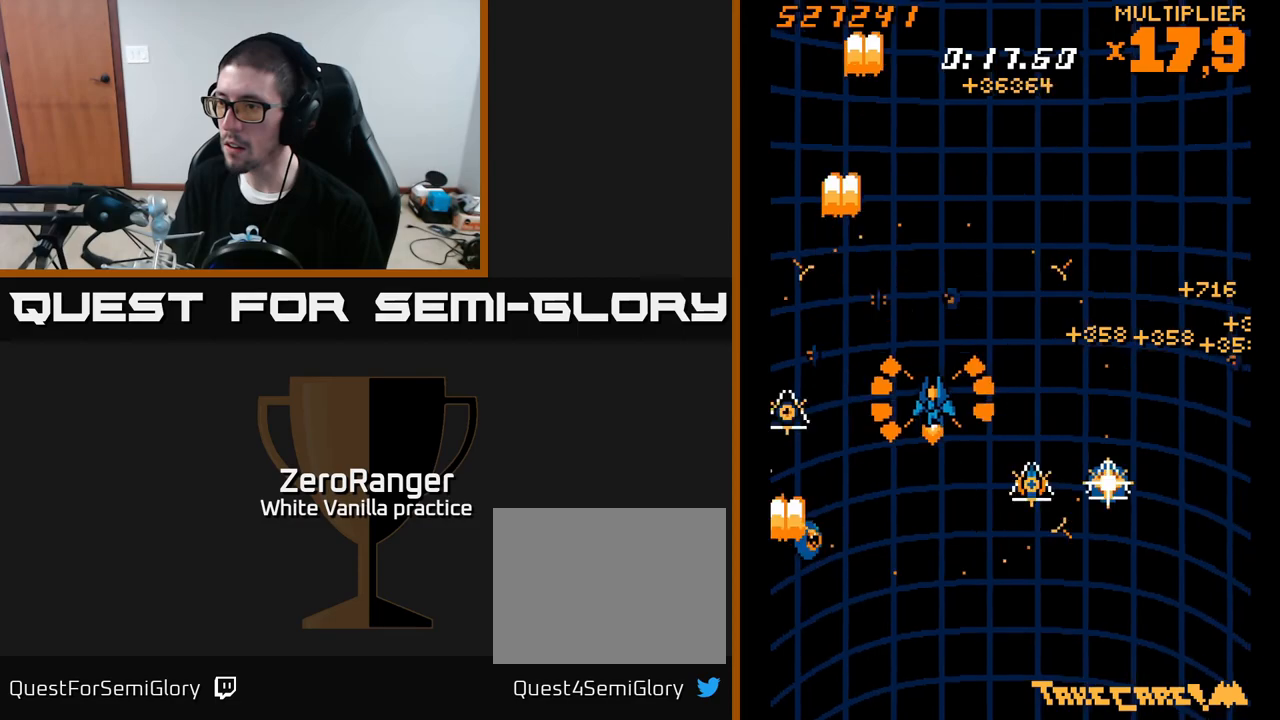
{"buttons": ["L2", "DPAD_RIGHT"], "right_stick": "center", "events": [[150, "DPAD_UP", "down"], [200, "DPAD_LEFT", "up"], [200, "L2", "up"], [233, "DPAD_RIGHT", "down"], [250, "L2", "down"], [450, "DPAD_UP", "up"]]}
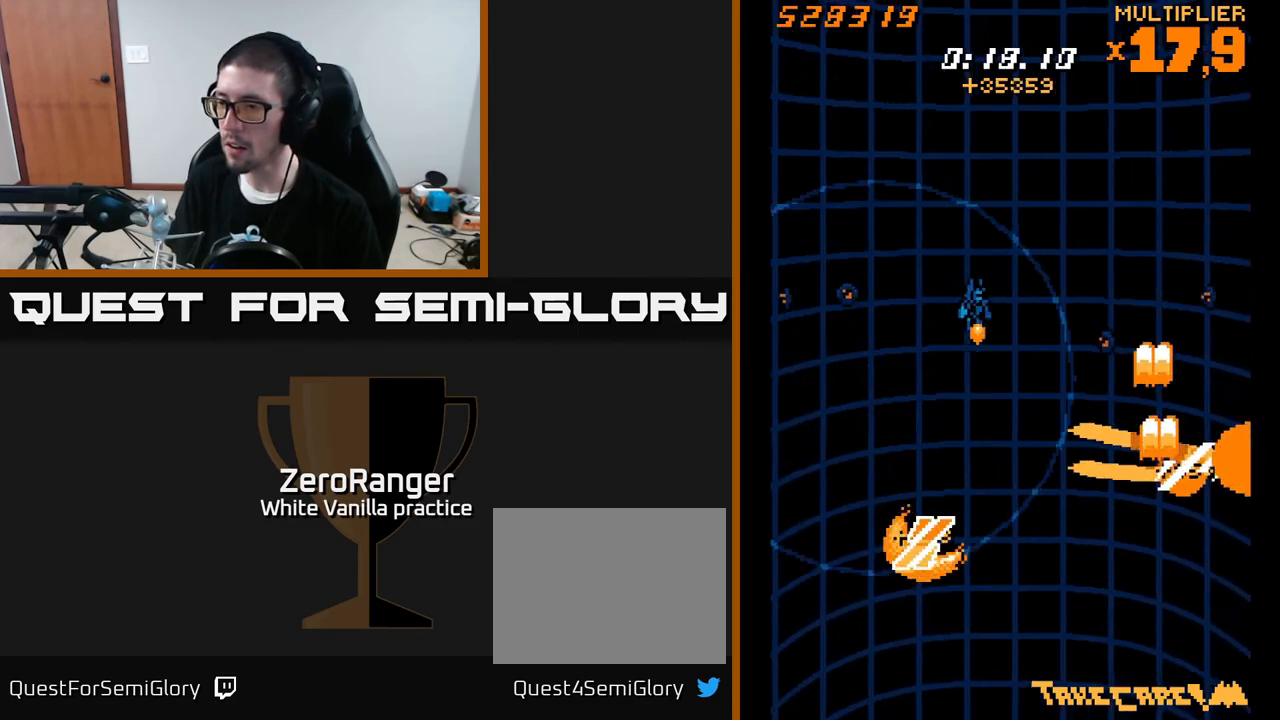
{"buttons": ["L2", "DPAD_LEFT"], "right_stick": "center", "events": [[50, "DPAD_DOWN", "down"], [67, "DPAD_RIGHT", "up"], [150, "DPAD_LEFT", "down"], [383, "DPAD_DOWN", "up"]]}
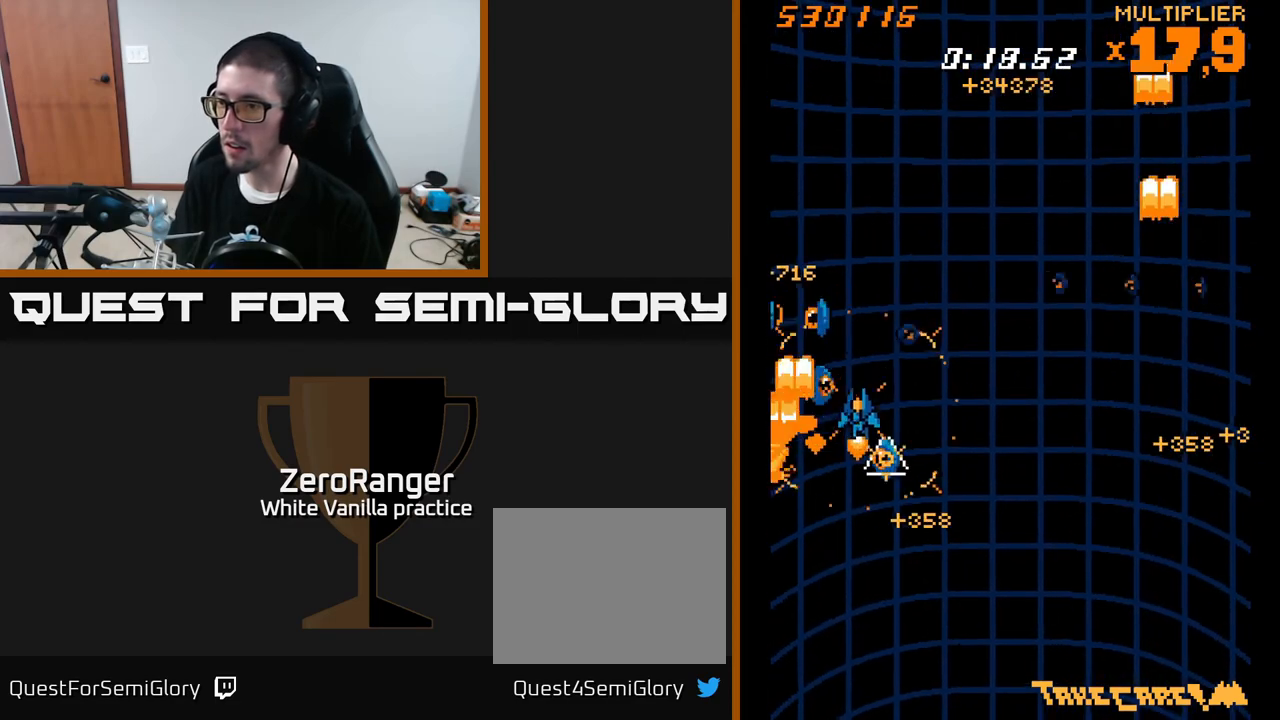
{"buttons": ["L2", "DPAD_UP"], "right_stick": "center", "events": [[33, "DPAD_UP", "down"], [50, "DPAD_LEFT", "up"], [183, "DPAD_RIGHT", "down"], [350, "DPAD_RIGHT", "up"]]}
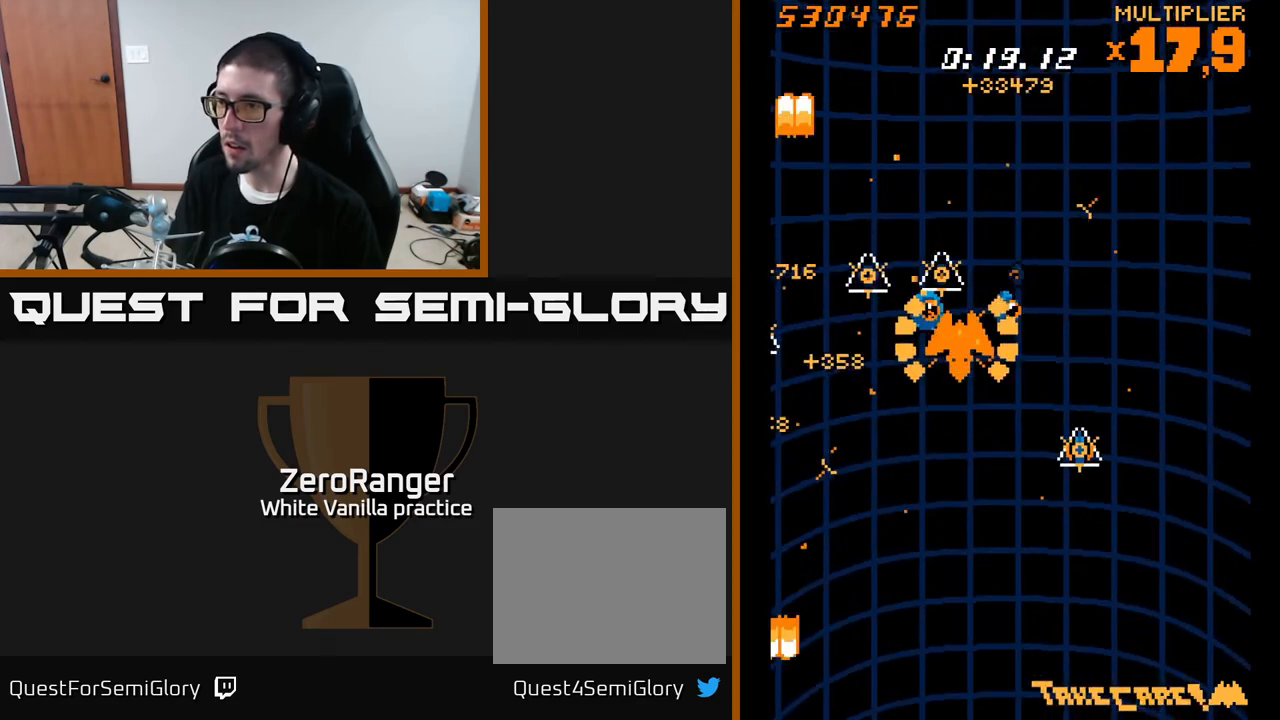
{"buttons": ["A", "DPAD_DOWN", "DPAD_RIGHT"], "right_stick": "center", "events": [[33, "DPAD_LEFT", "down"], [33, "DPAD_UP", "up"], [50, "DPAD_LEFT", "up"], [50, "L2", "up"], [83, "DPAD_DOWN", "down"], [183, "L2", "down"], [317, "L2", "up"], [367, "DPAD_RIGHT", "down"], [383, "A", "down"]]}
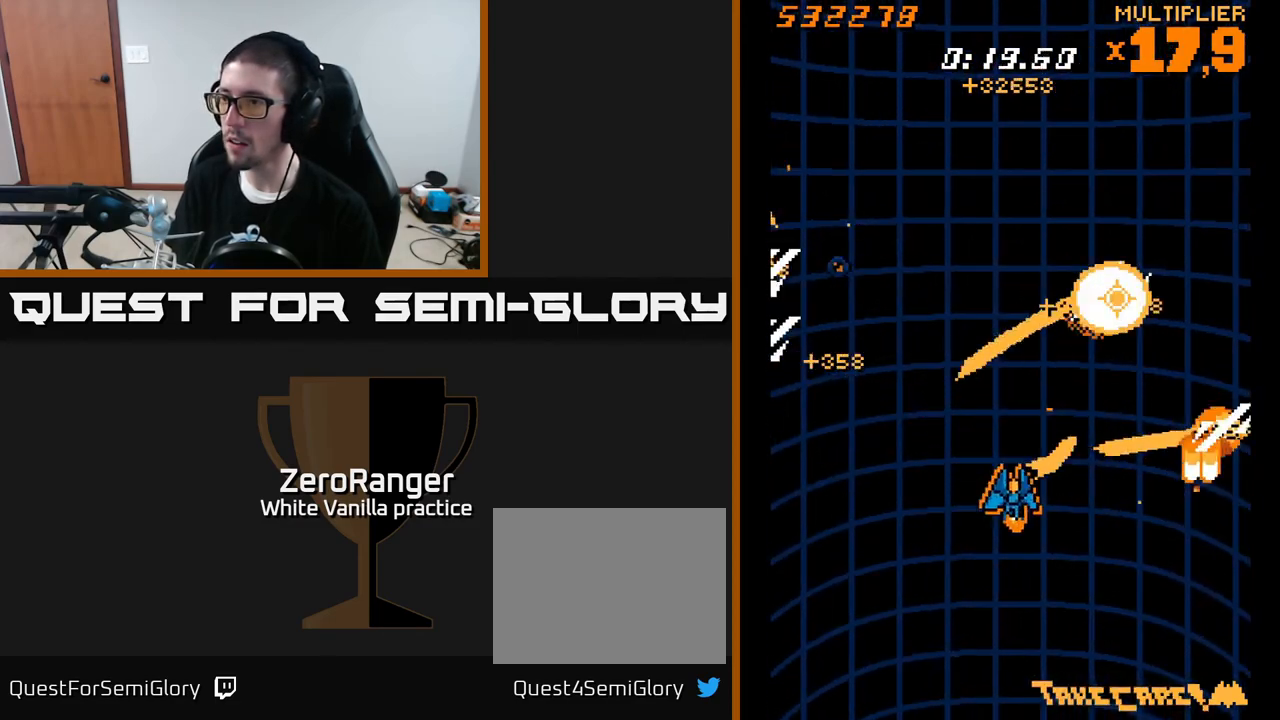
{"buttons": ["A", "DPAD_UP", "DPAD_LEFT"], "right_stick": "center", "events": [[183, "DPAD_RIGHT", "up"], [217, "DPAD_DOWN", "up"], [217, "DPAD_LEFT", "down"], [450, "DPAD_UP", "down"]]}
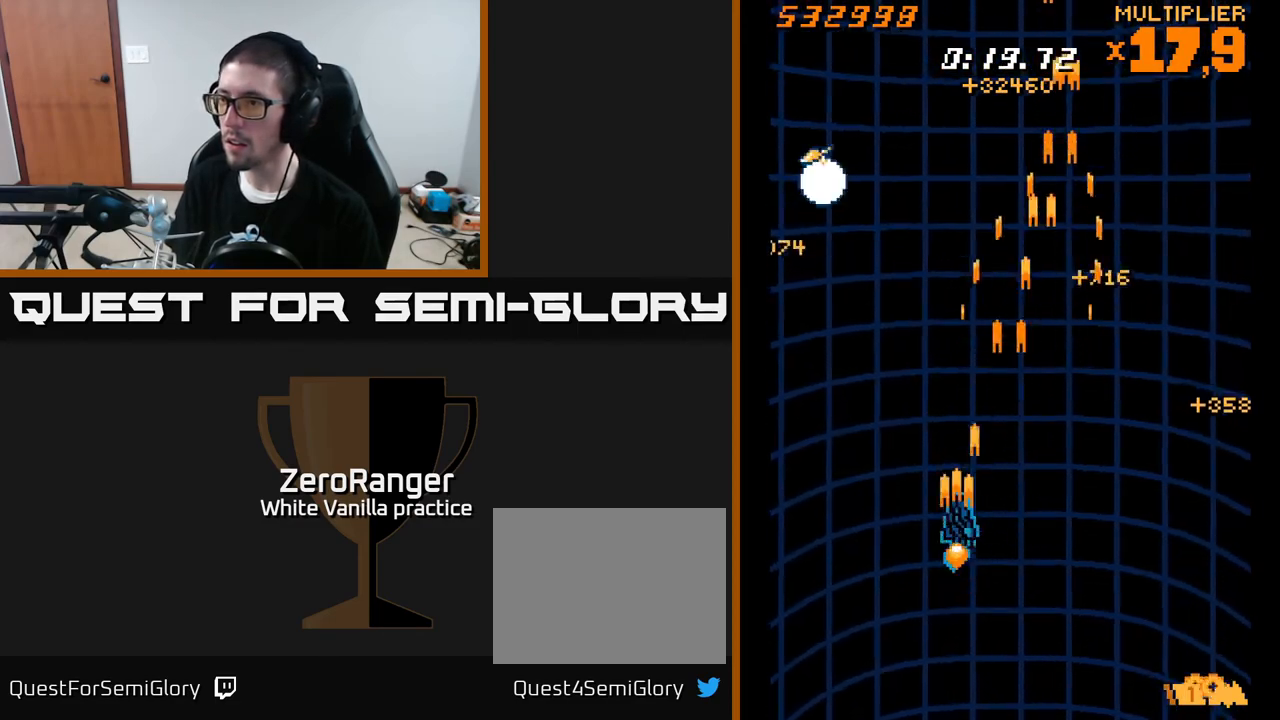
{"buttons": ["DPAD_UP"], "right_stick": "center", "events": [[150, "A", "up"], [167, "DPAD_LEFT", "up"]]}
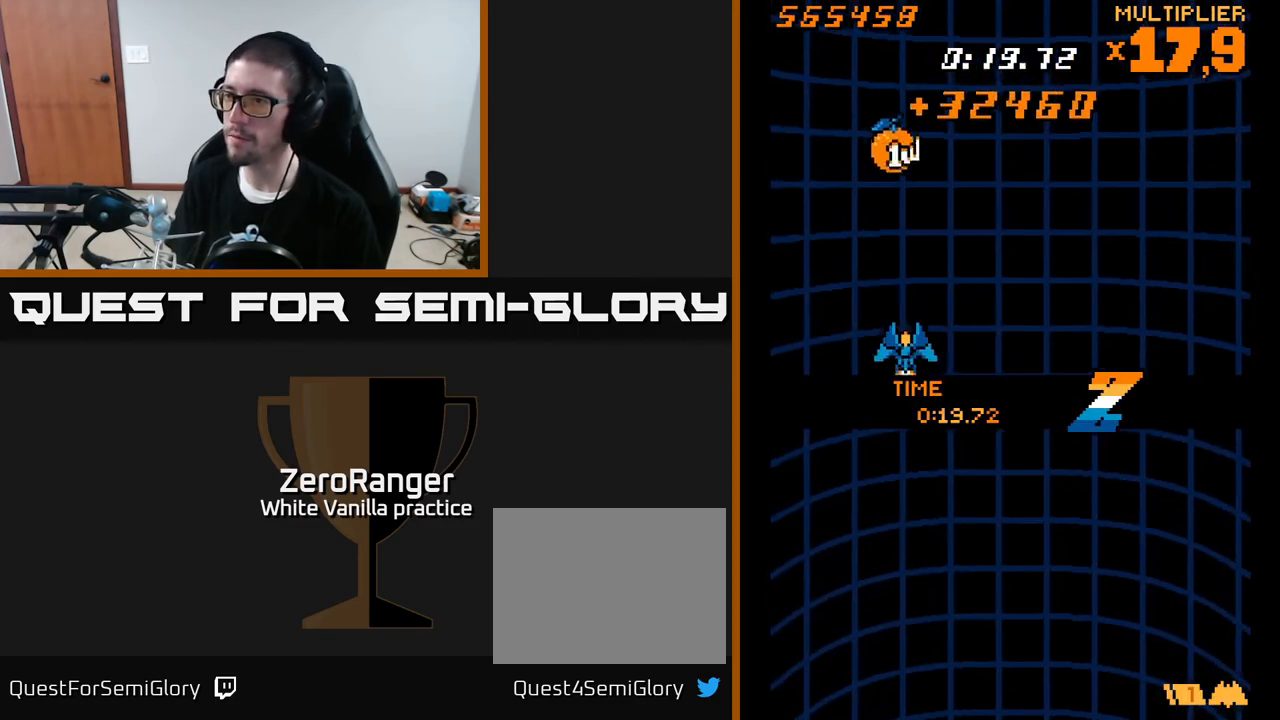
{"buttons": ["DPAD_UP"], "right_stick": "center", "events": [[217, "DPAD_RIGHT", "down"], [350, "DPAD_RIGHT", "up"]]}
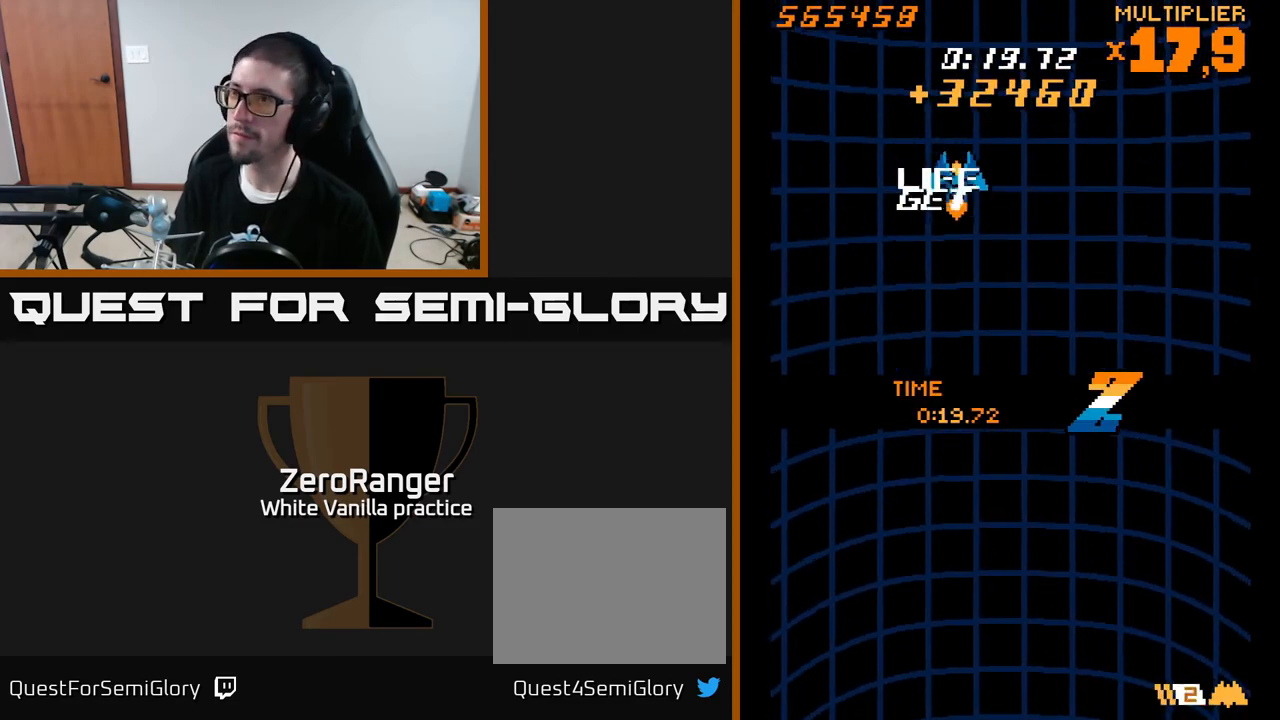
{"buttons": ["DPAD_DOWN"], "right_stick": "center", "events": [[83, "DPAD_UP", "up"], [167, "DPAD_DOWN", "down"]]}
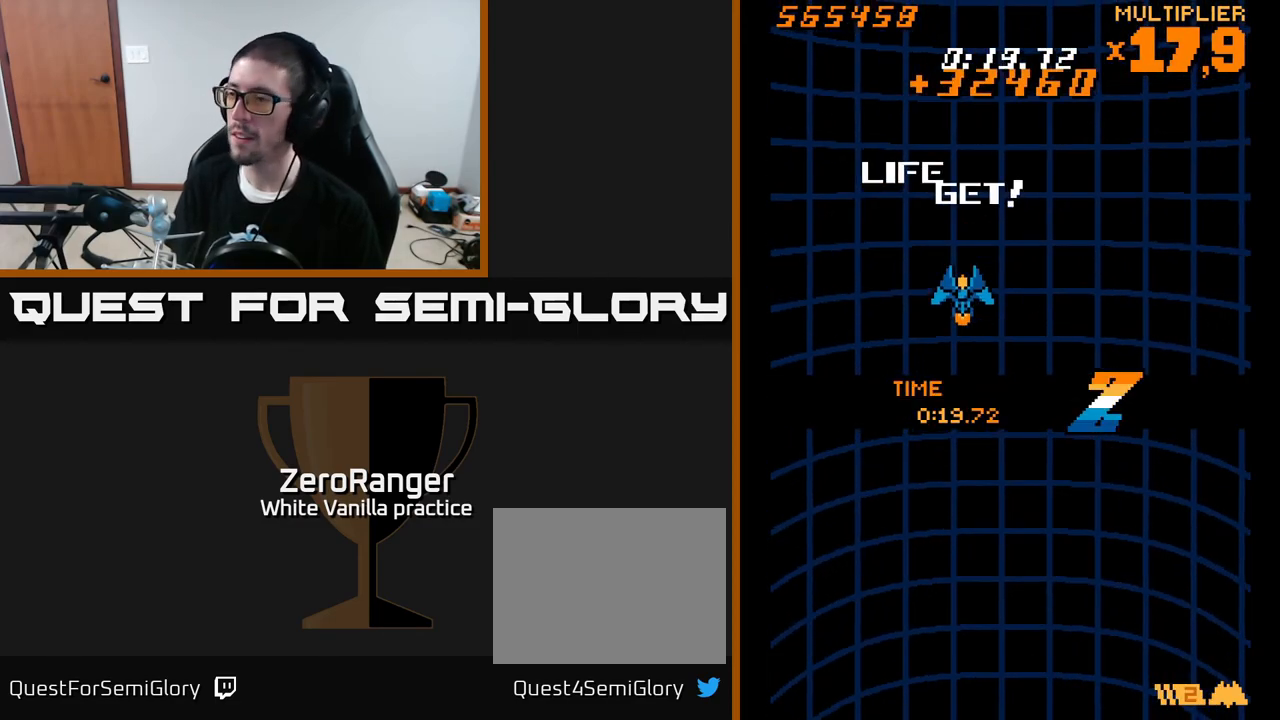
{"buttons": ["DPAD_DOWN"], "right_stick": "center", "events": [[33, "DPAD_RIGHT", "down"], [167, "DPAD_RIGHT", "up"]]}